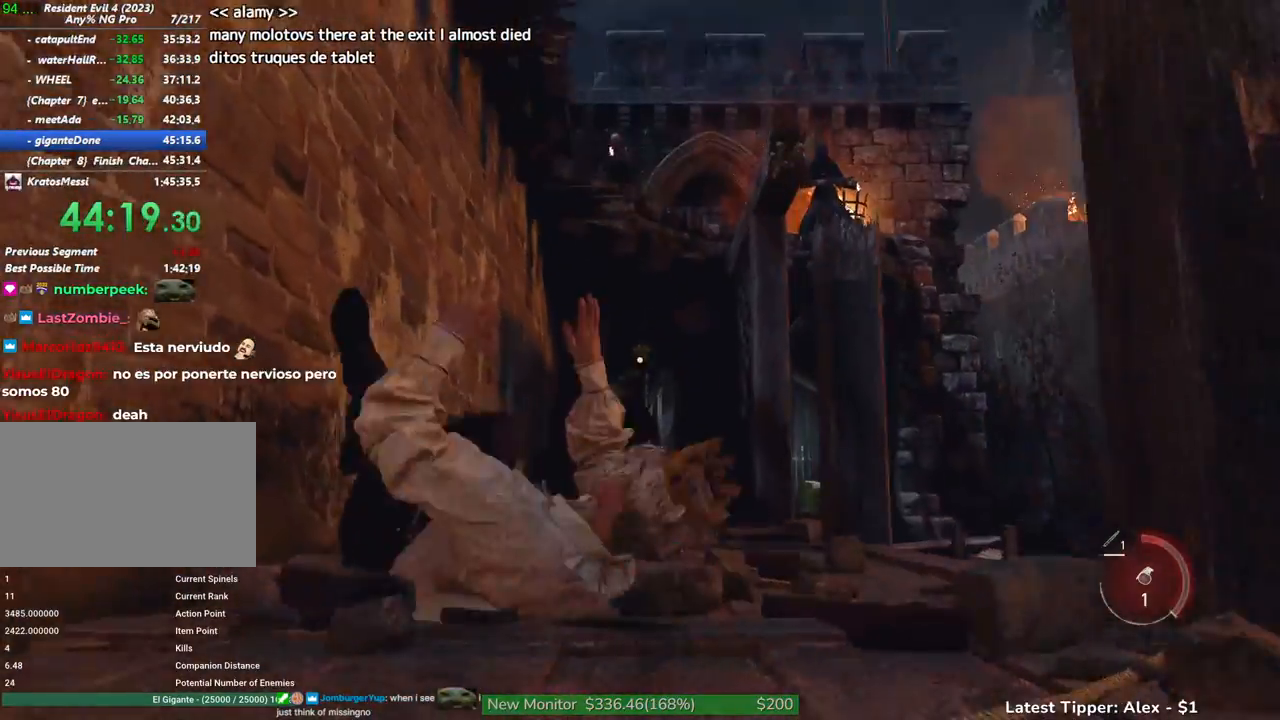
Gameplay with keyboard and mouse; each line is a JSON object with the keys and mouse buttons held at the frame after it. "events" lists presses ("down") and releases ("up") of "1", "2", "3", "4", "5", "a", "alt", "c", "caps_lock", "ctrl", "d", "e", "f", "g", "q", "r", "s", "shift", "space", "t", "tab", "v", "w", "x", "z" and "mouse_wheel" between this image and that frame as [ms after this image, input, new state], when the widget could be followed in between. "mouse_wheel" = the "wheel" button of the "mouse" list. No other keys are recorded. "wheel" means that the mouse wheel is clicked or scrolled. Not read: mouse_move.
{"keys": ["shift", "w"], "mouse": [], "events": []}
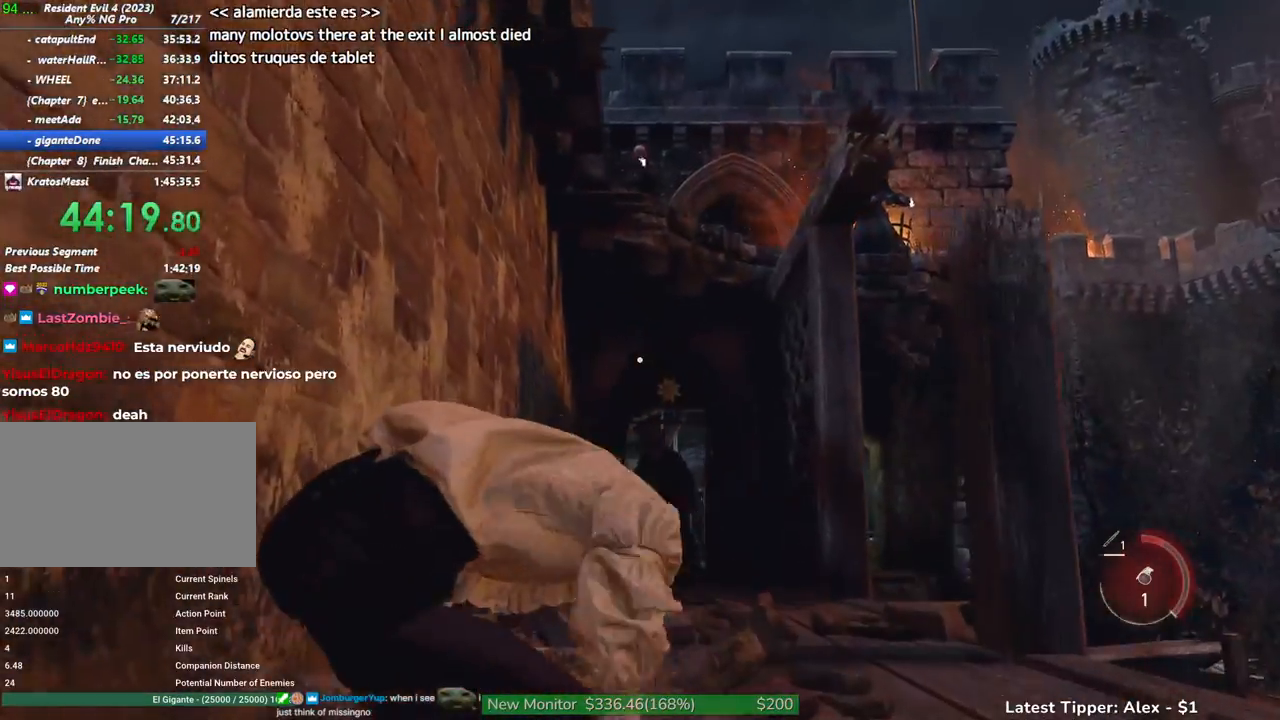
{"keys": ["shift", "w"], "mouse": [], "events": [[383, "d", "down"], [483, "d", "up"]]}
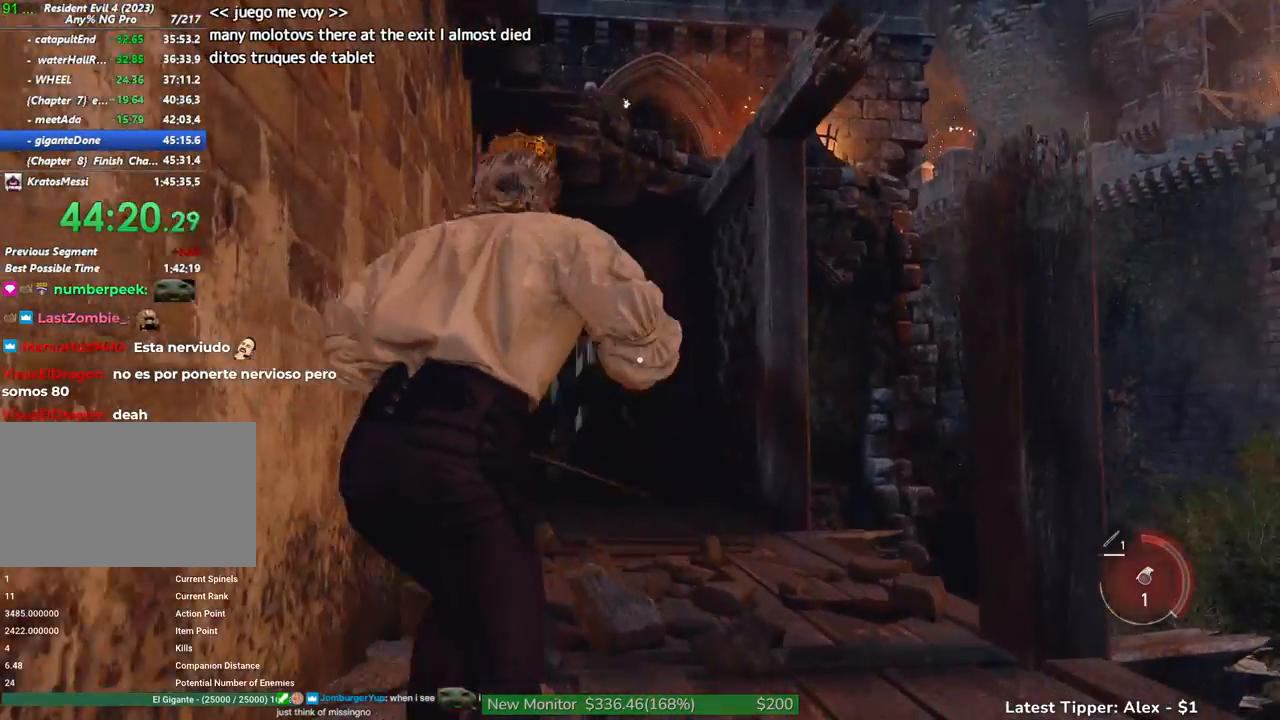
{"keys": [], "mouse": [], "events": [[33, "tab", "down"], [183, "shift", "up"], [183, "tab", "up"], [183, "w", "up"]]}
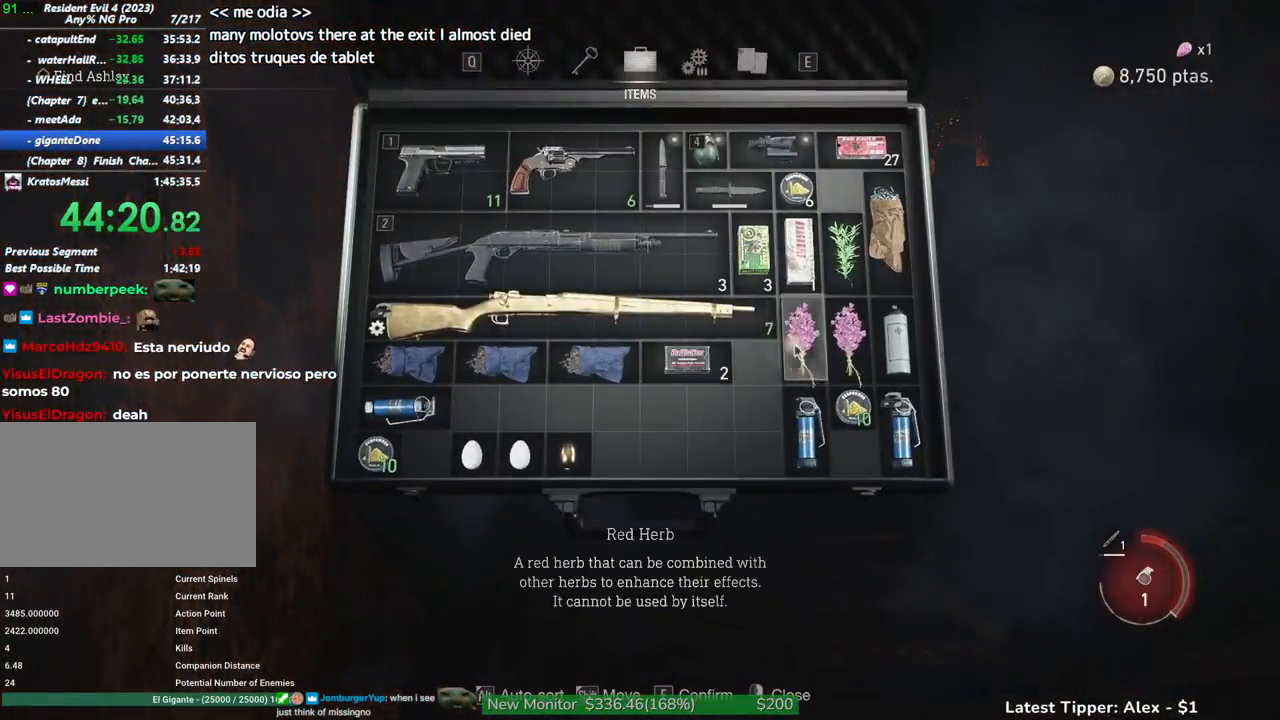
{"keys": [], "mouse": [], "events": [[183, "shift", "down"], [283, "shift", "up"]]}
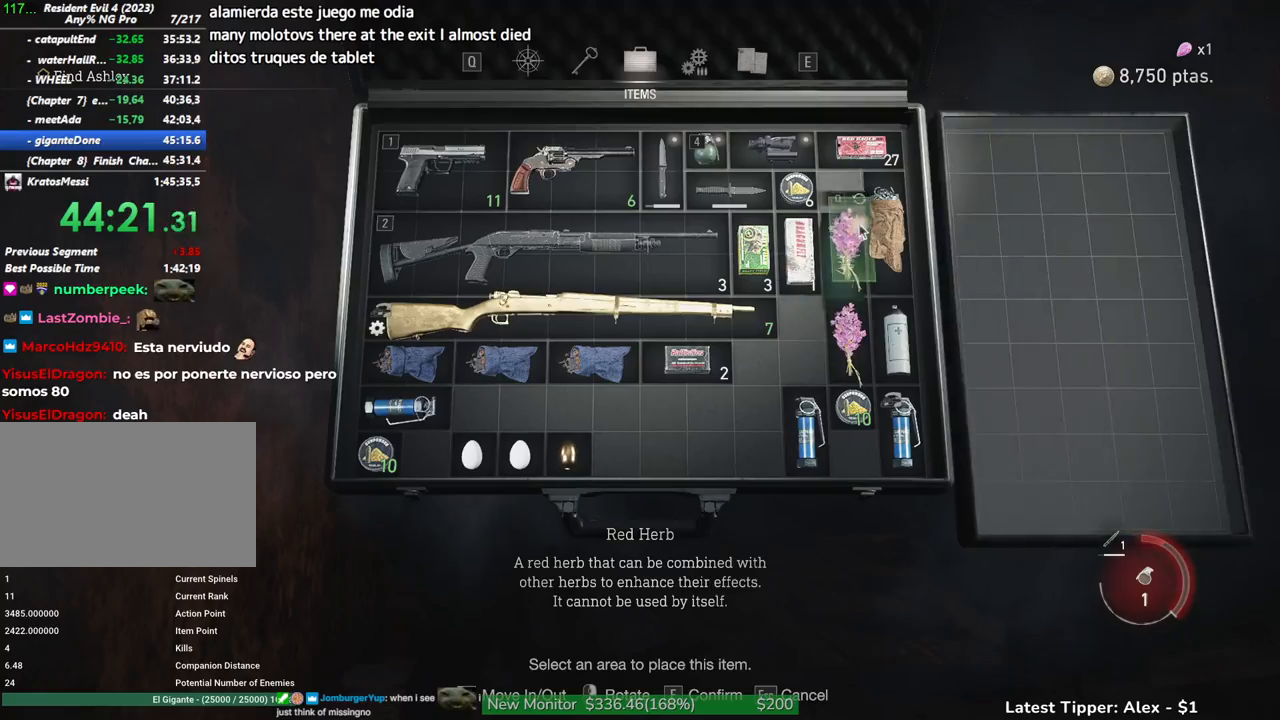
{"keys": [], "mouse": [], "events": [[17, "shift", "down"], [117, "shift", "up"], [200, "f", "down"], [300, "f", "up"], [400, "f", "down"], [433, "f", "up"]]}
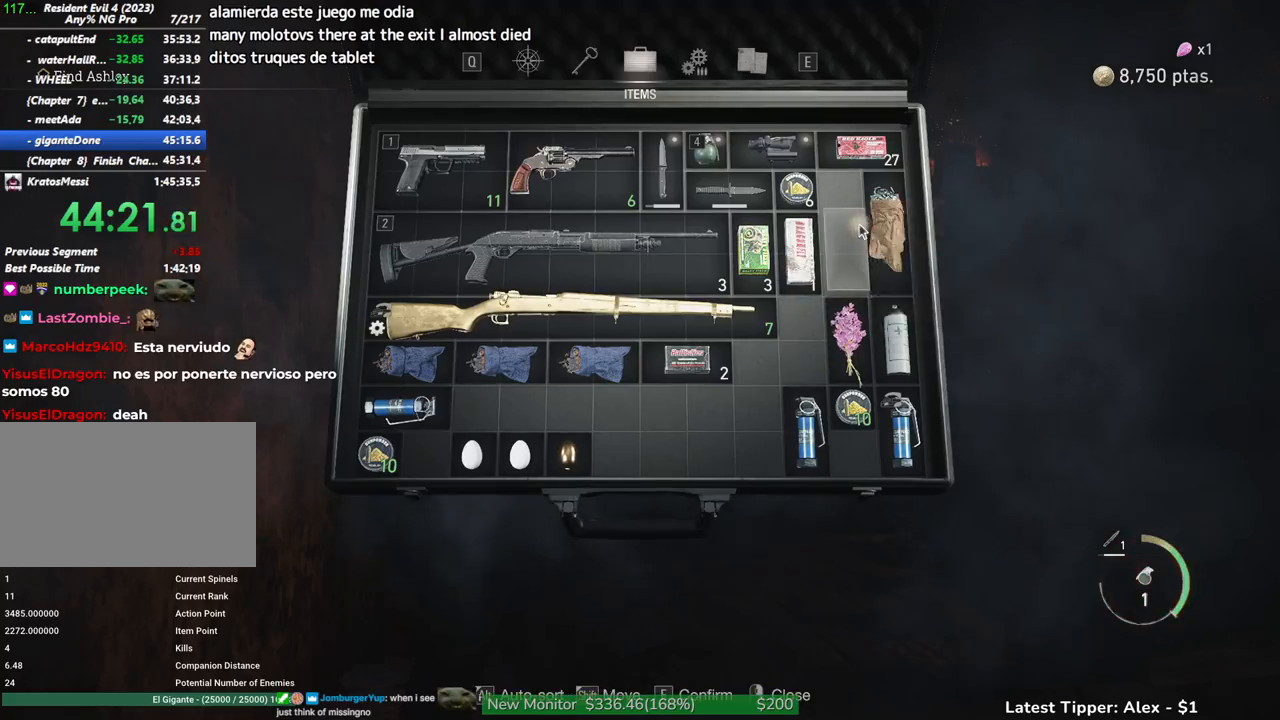
{"keys": ["shift", "w"], "mouse": [], "events": [[217, "w", "down"], [283, "shift", "down"]]}
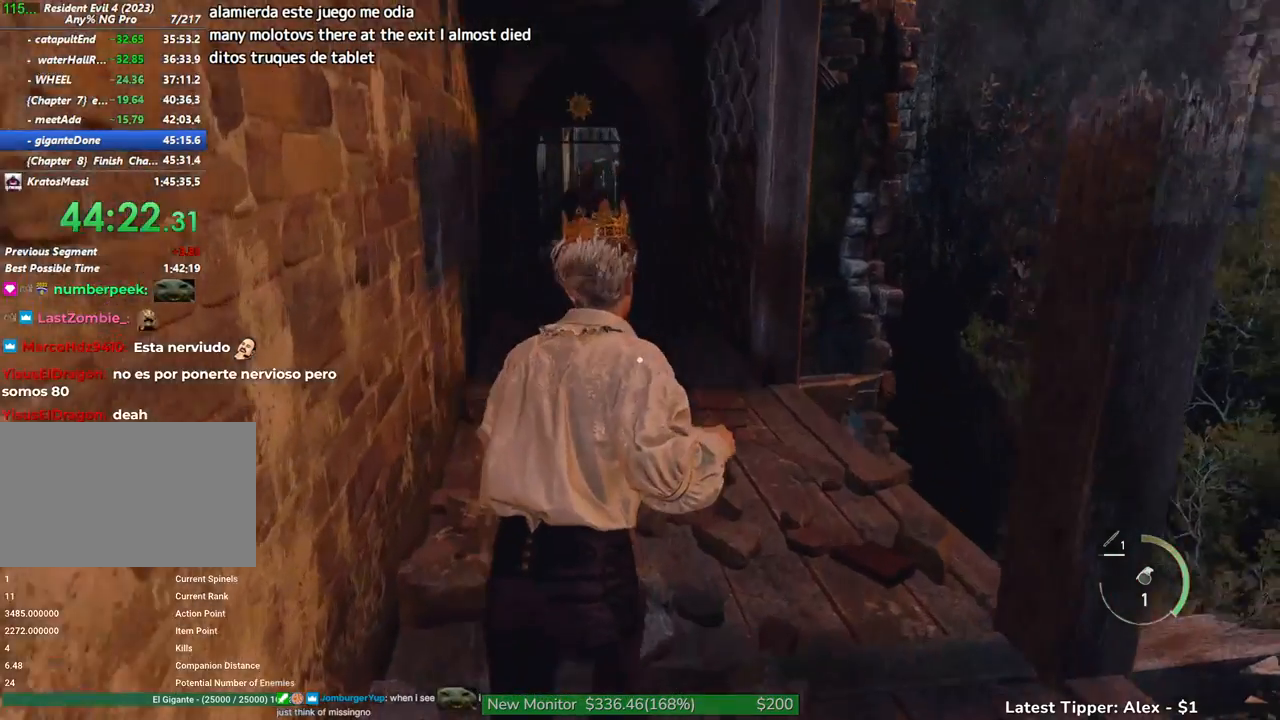
{"keys": ["shift", "w"], "mouse": [], "events": []}
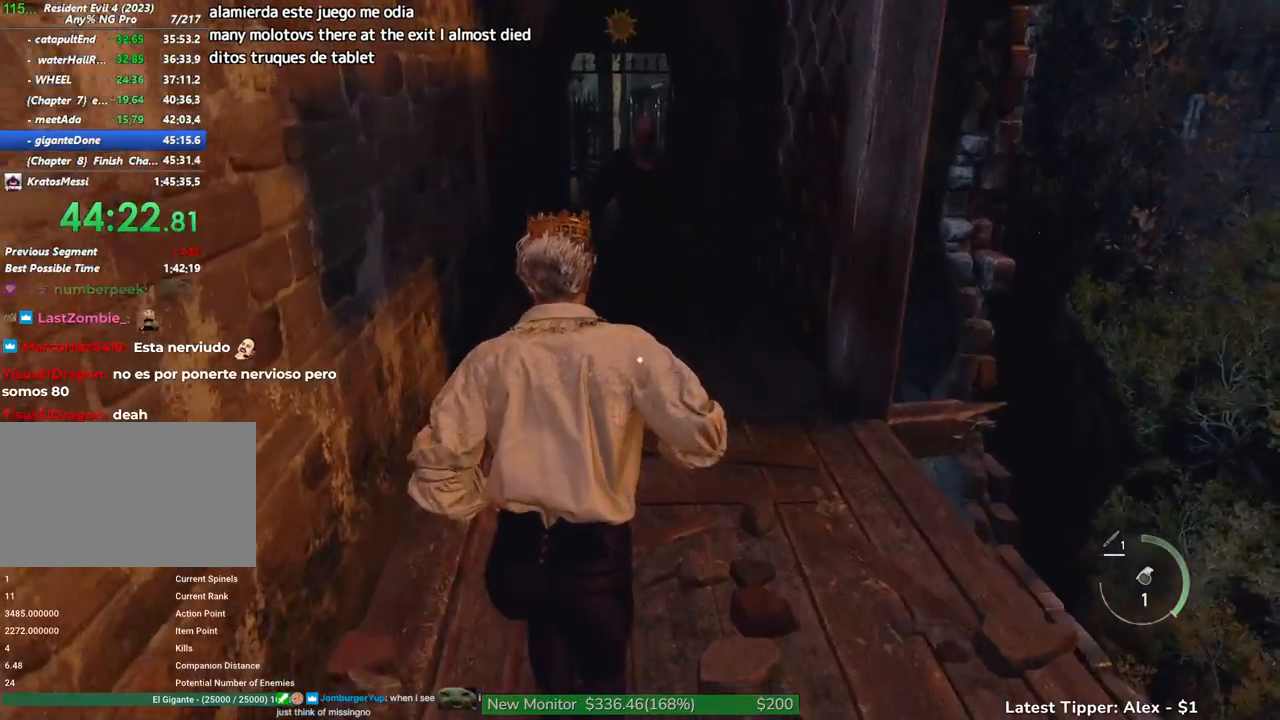
{"keys": ["shift", "w"], "mouse": [], "events": [[200, "a", "down"], [400, "a", "up"]]}
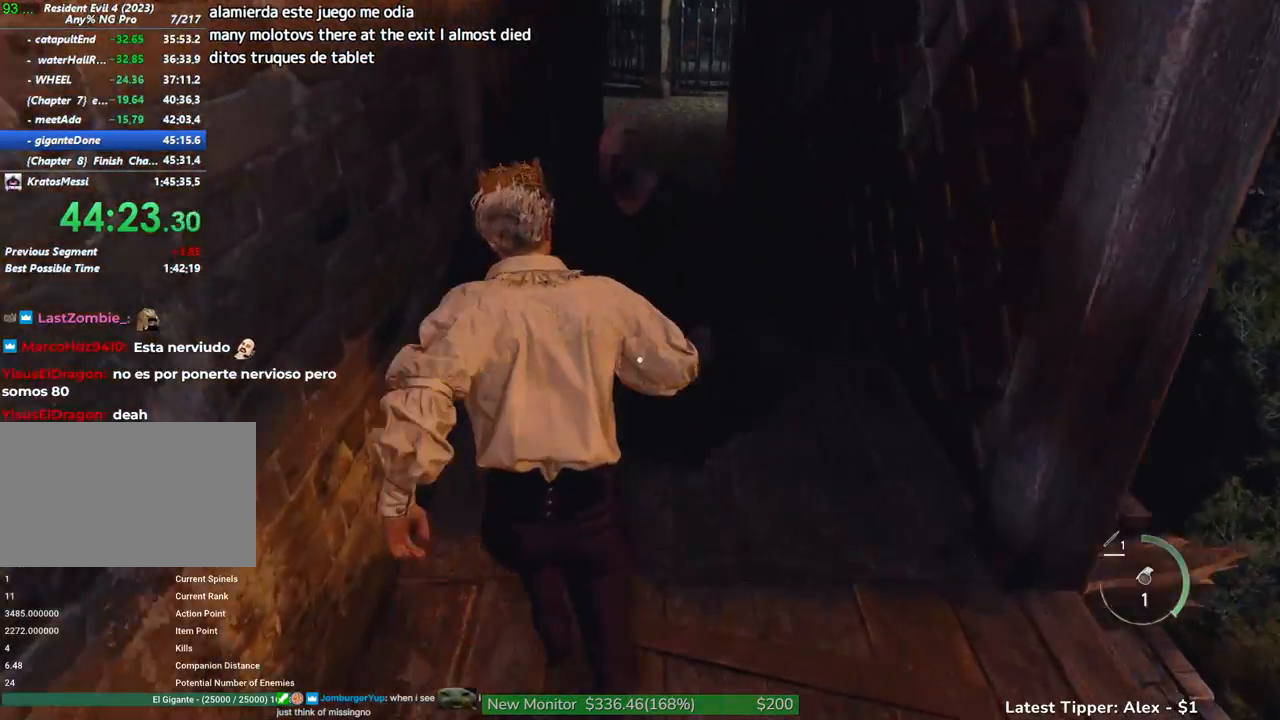
{"keys": ["shift", "w"], "mouse": [], "events": [[317, "d", "down"], [500, "d", "up"]]}
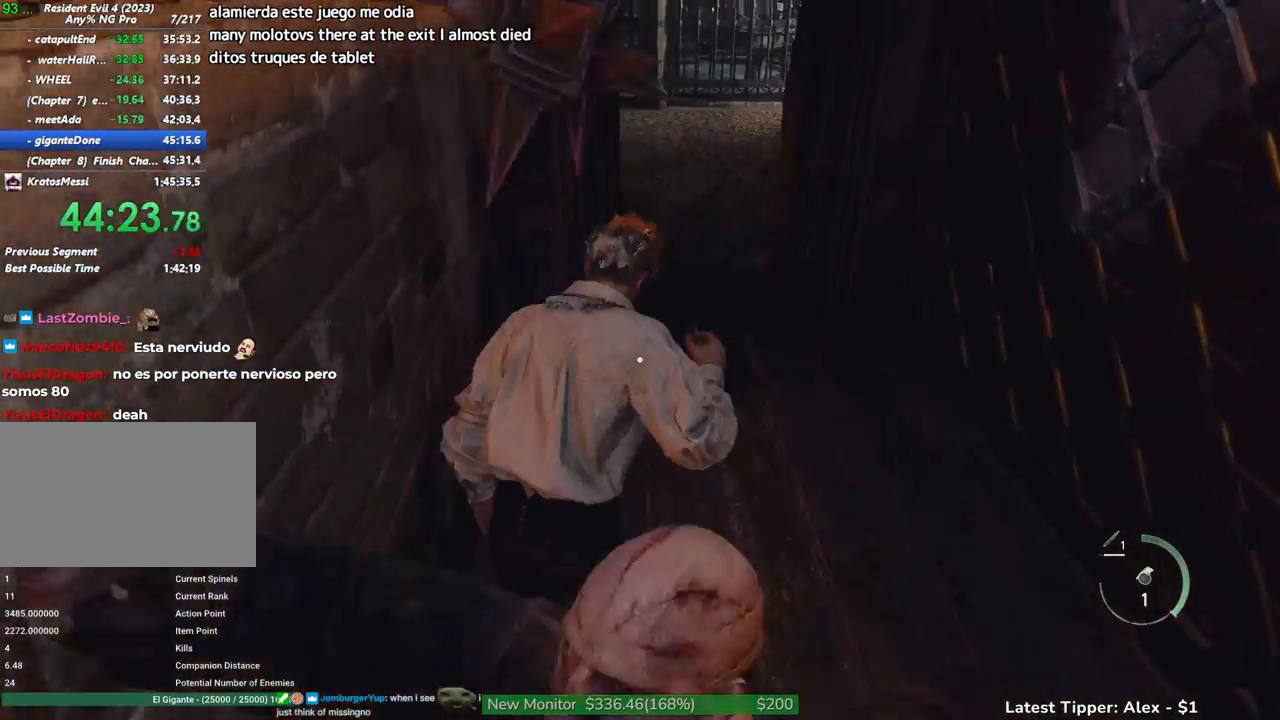
{"keys": ["shift", "w"], "mouse": [], "events": []}
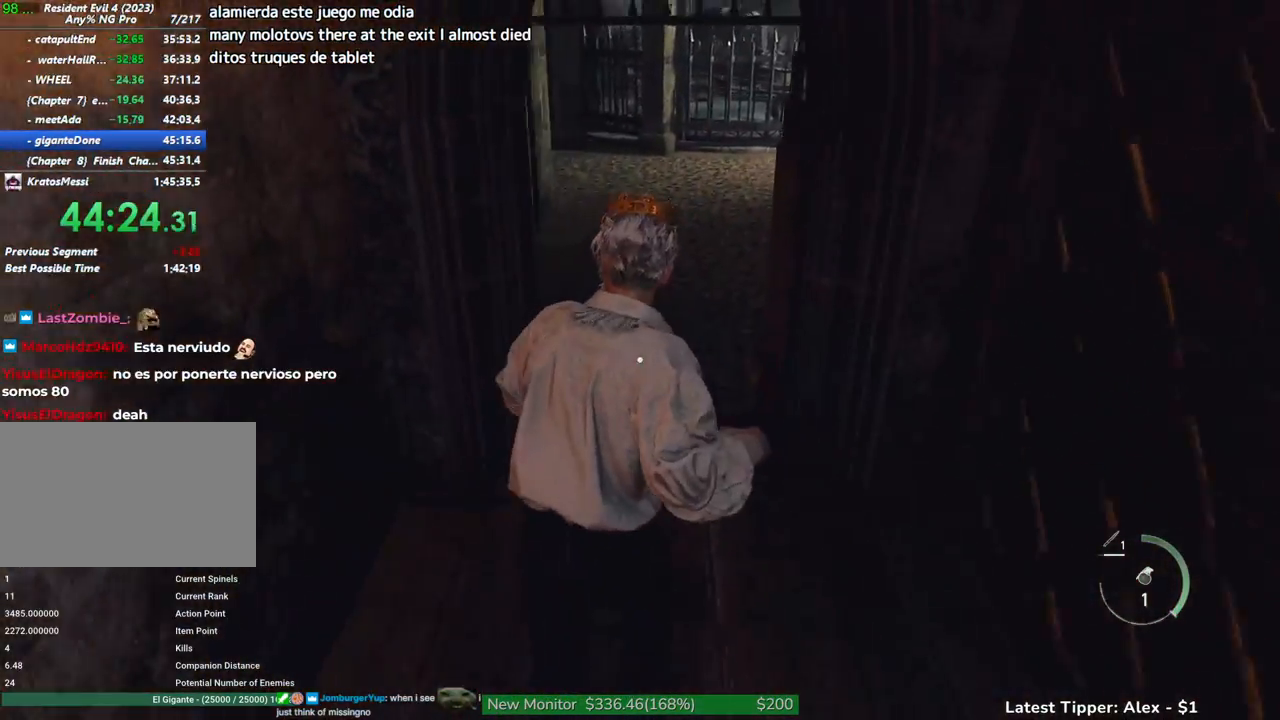
{"keys": ["shift", "w"], "mouse": [], "events": []}
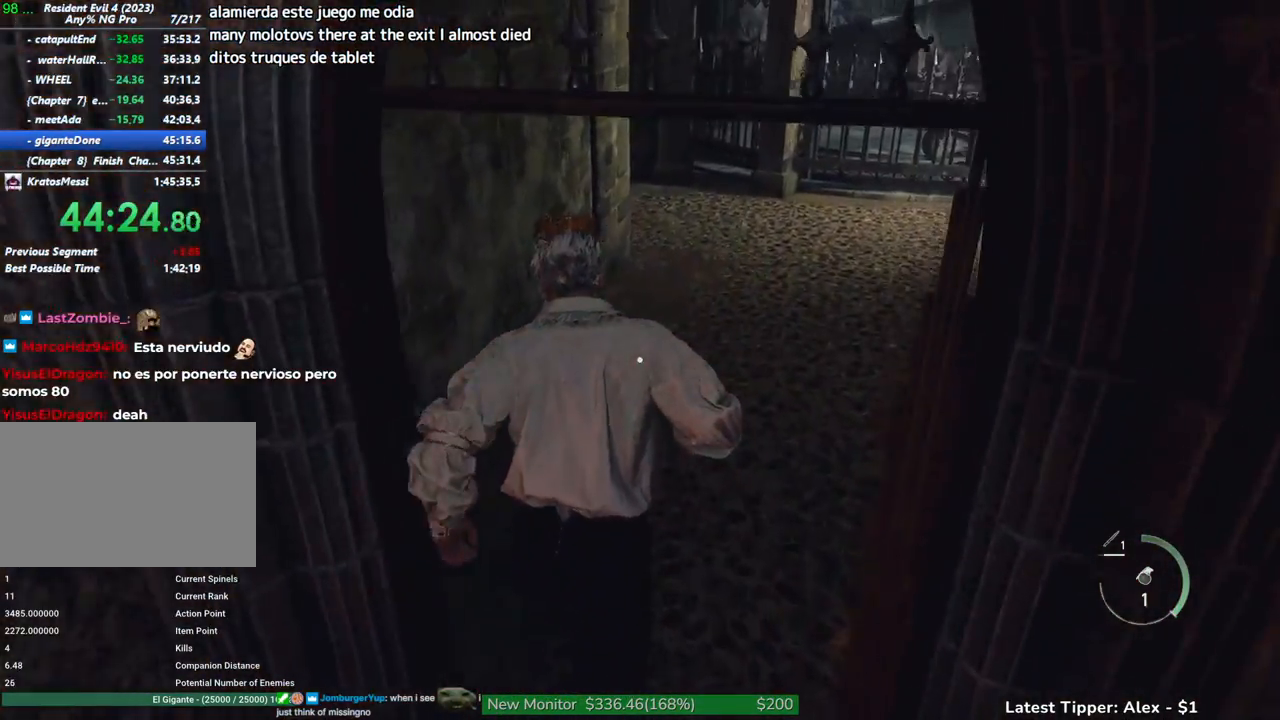
{"keys": ["shift", "w"], "mouse": [], "events": []}
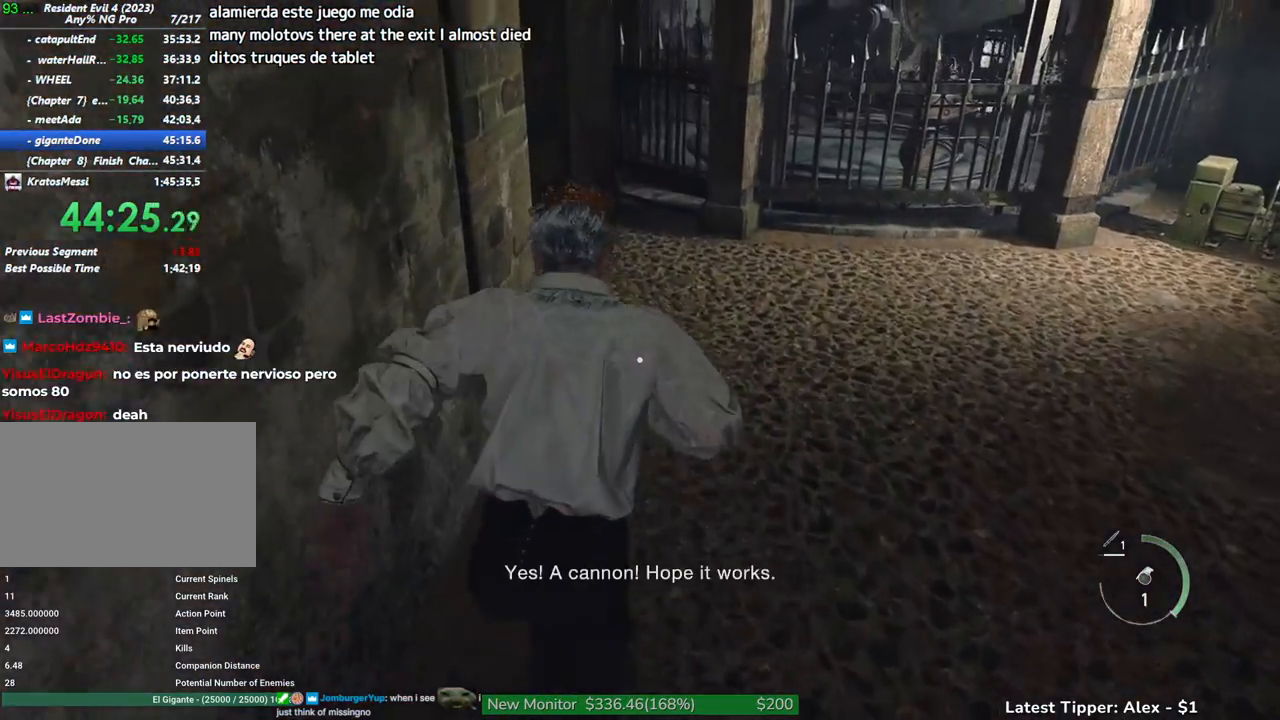
{"keys": ["shift", "w"], "mouse": [], "events": []}
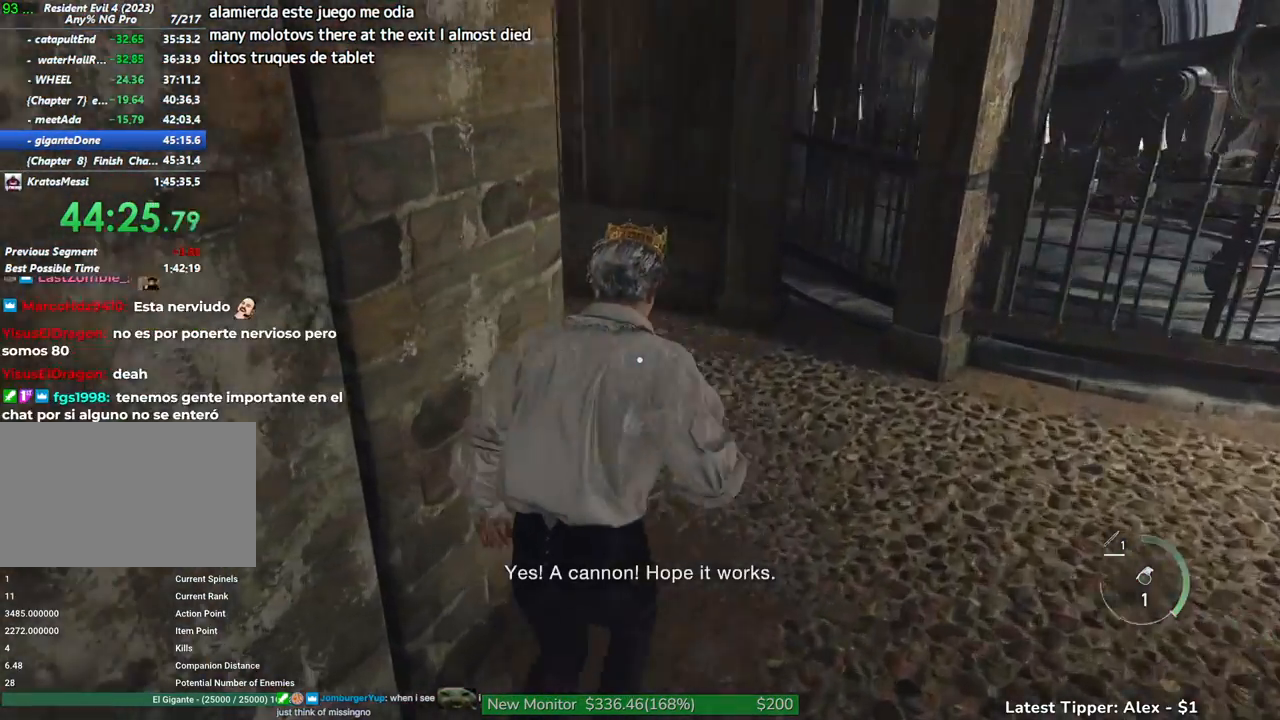
{"keys": ["shift", "w"], "mouse": [], "events": []}
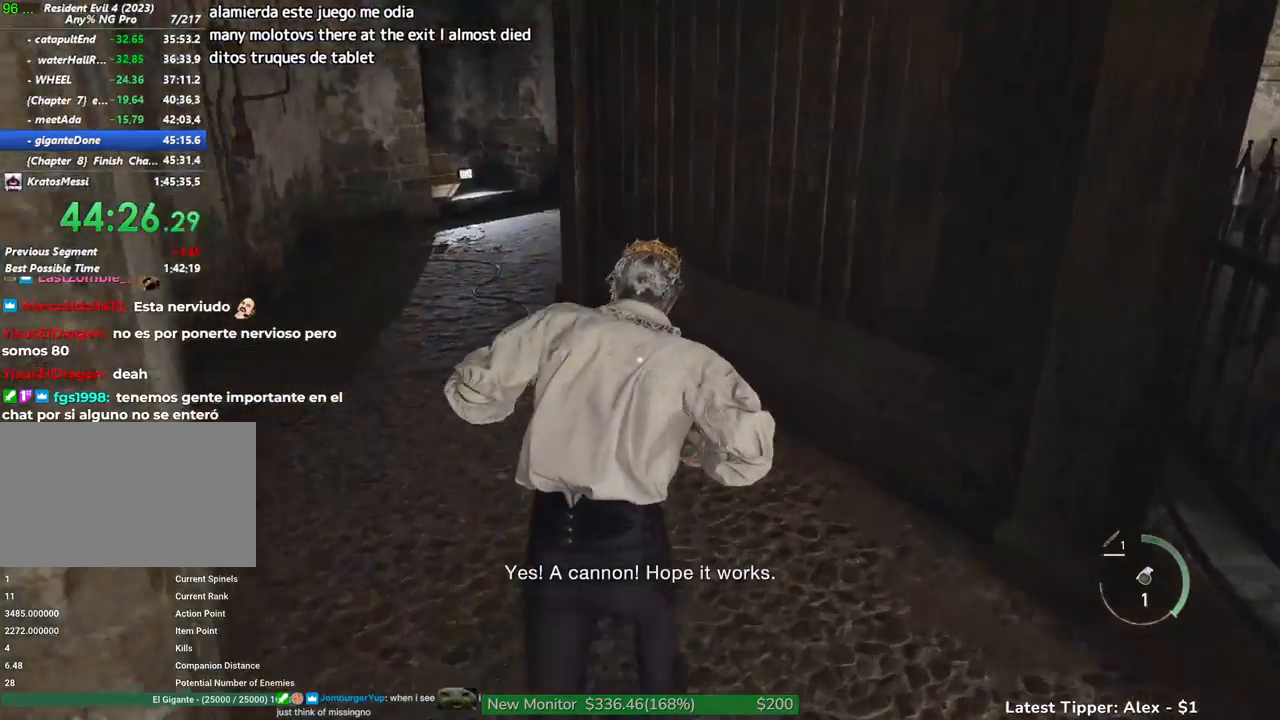
{"keys": ["shift", "w"], "mouse": [], "events": []}
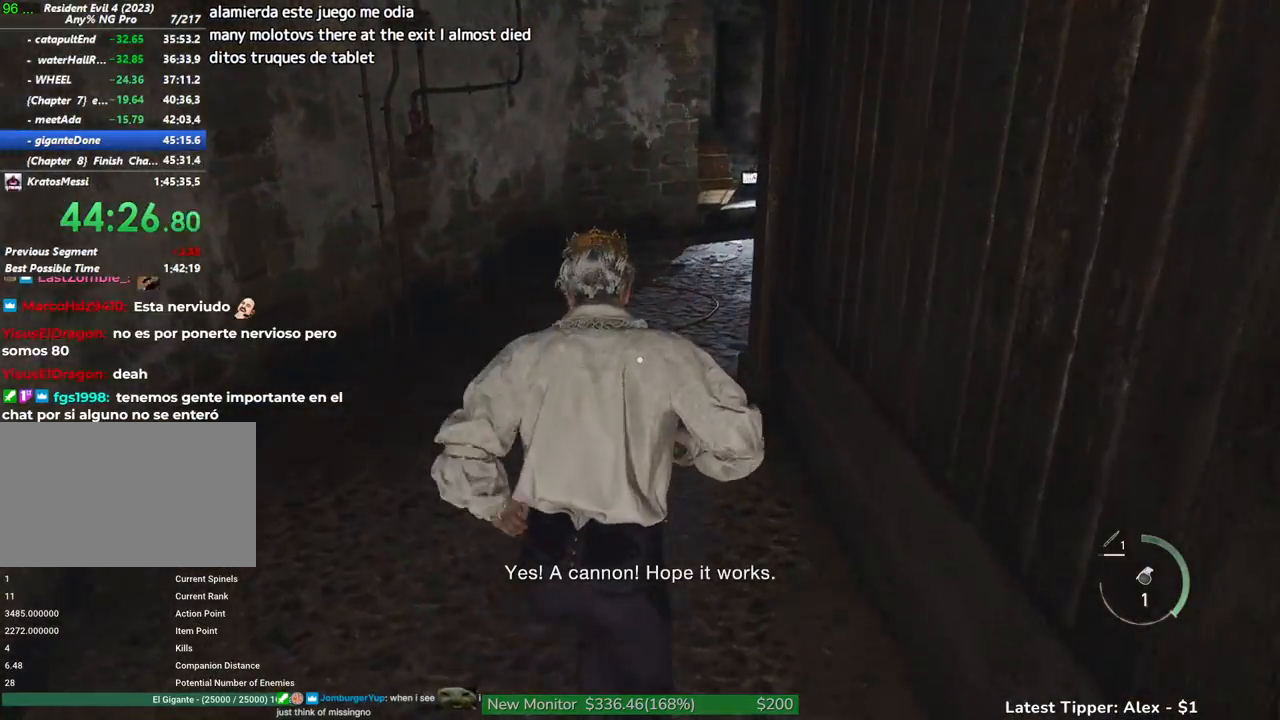
{"keys": ["shift", "w"], "mouse": [], "events": []}
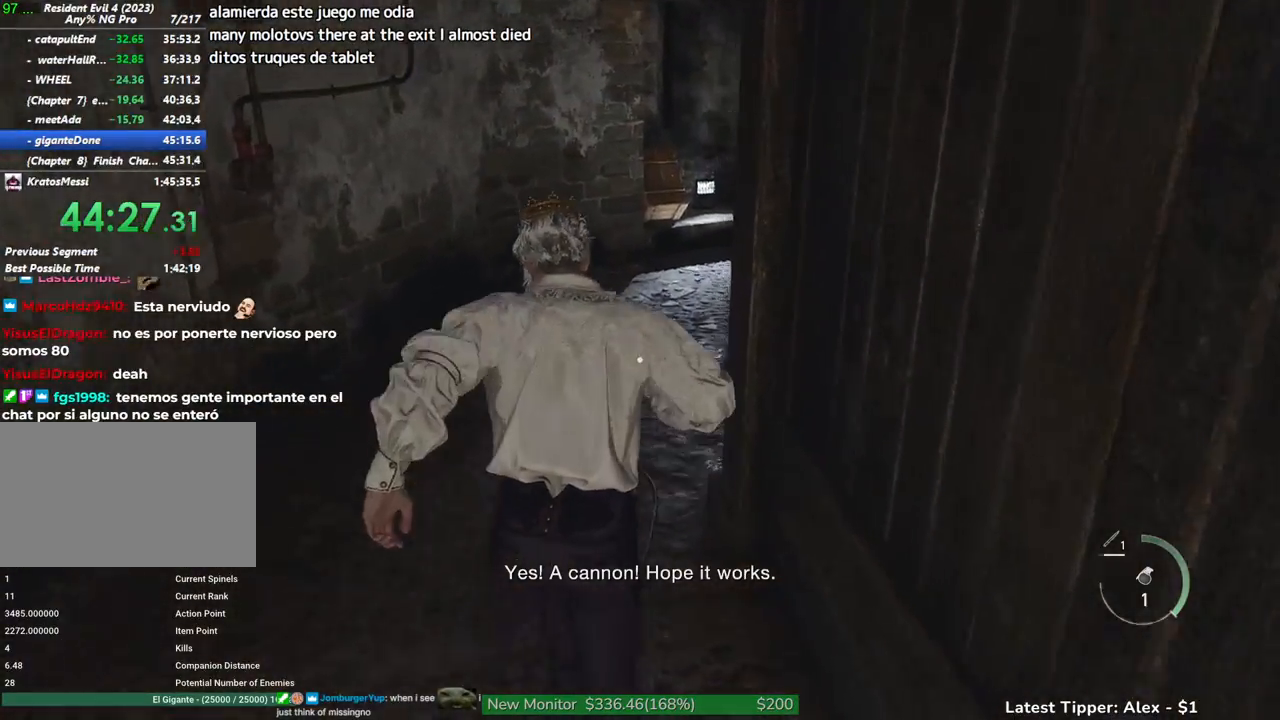
{"keys": ["shift", "w"], "mouse": [], "events": [[17, "1", "down"], [167, "1", "up"]]}
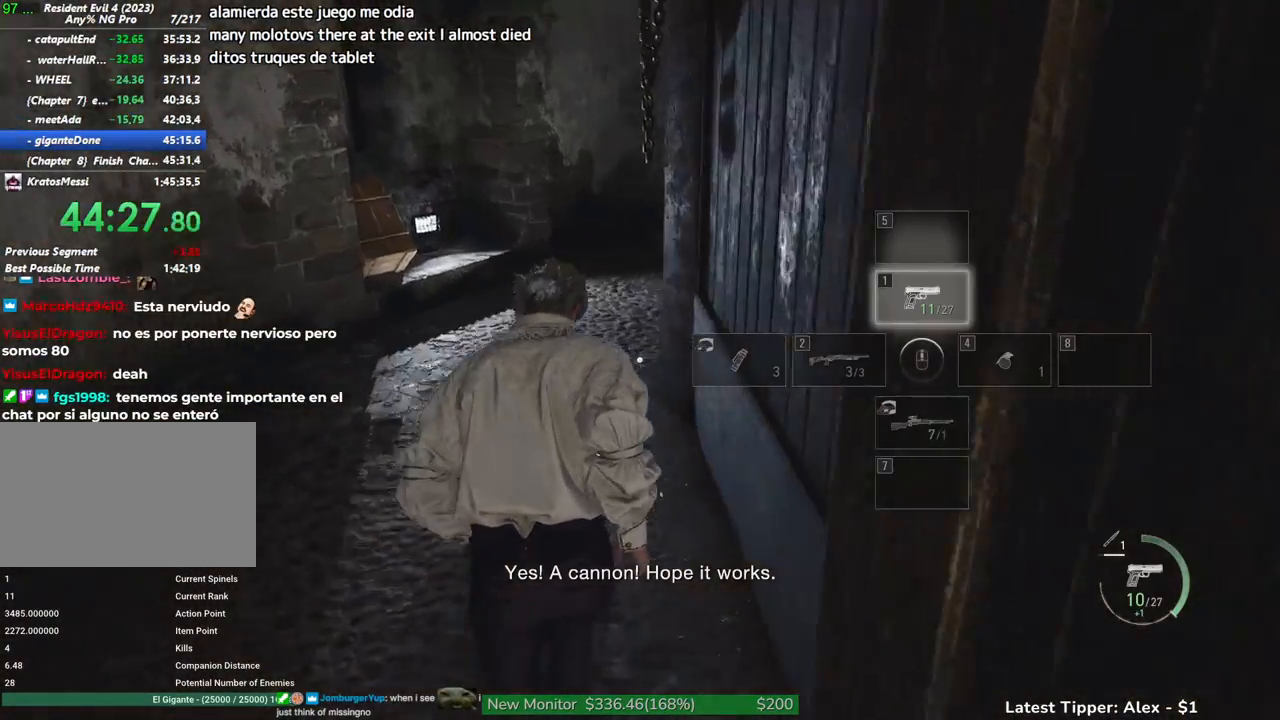
{"keys": ["shift", "w"], "mouse": [], "events": []}
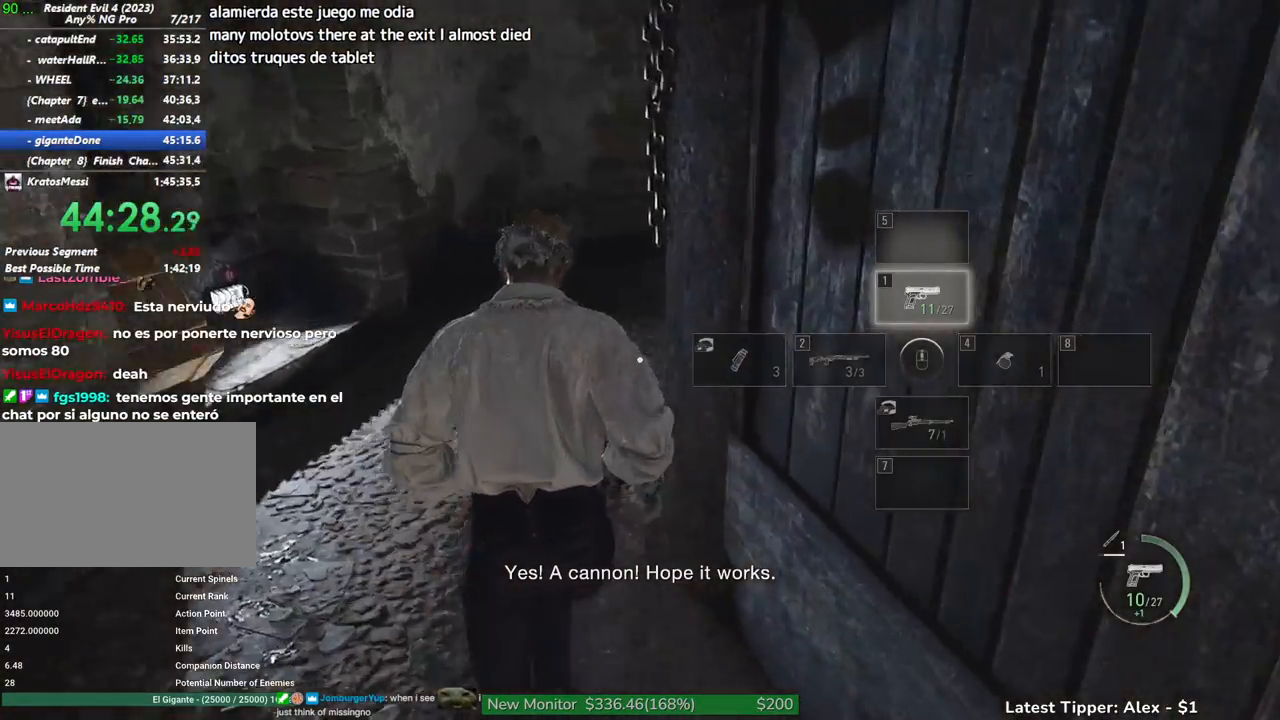
{"keys": ["shift", "w"], "mouse": [], "events": []}
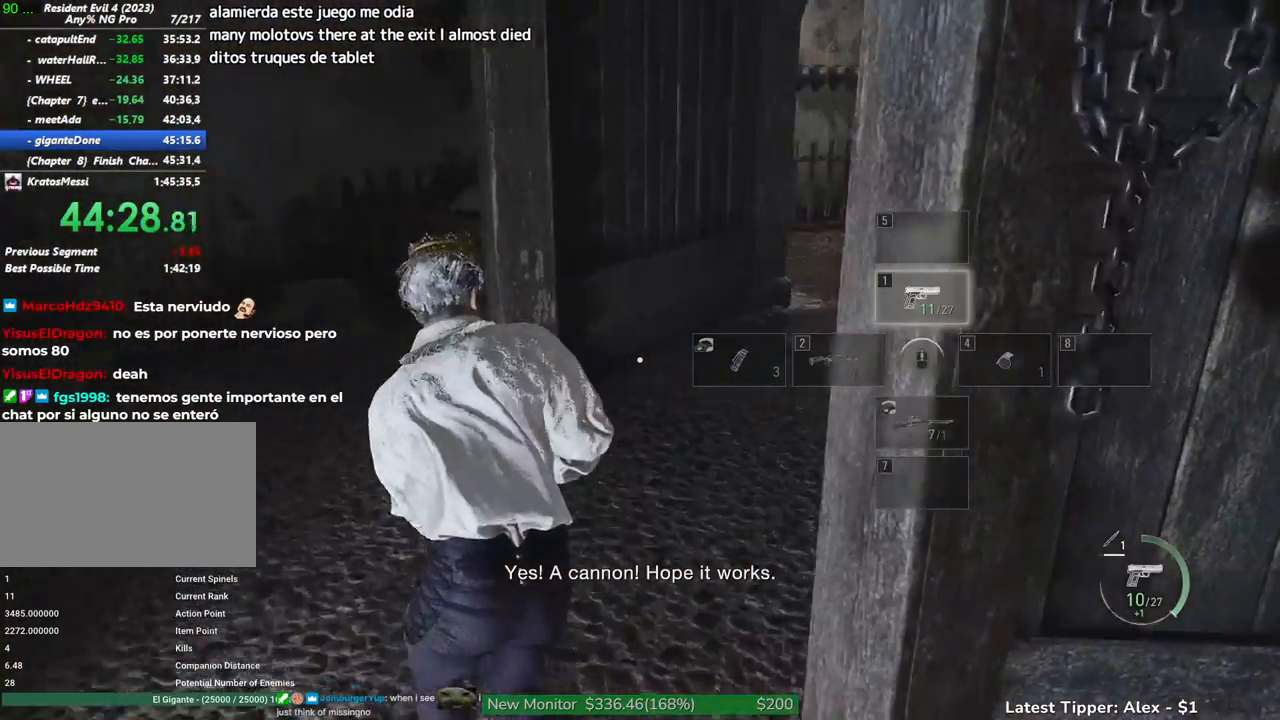
{"keys": ["shift", "w"], "mouse": [], "events": []}
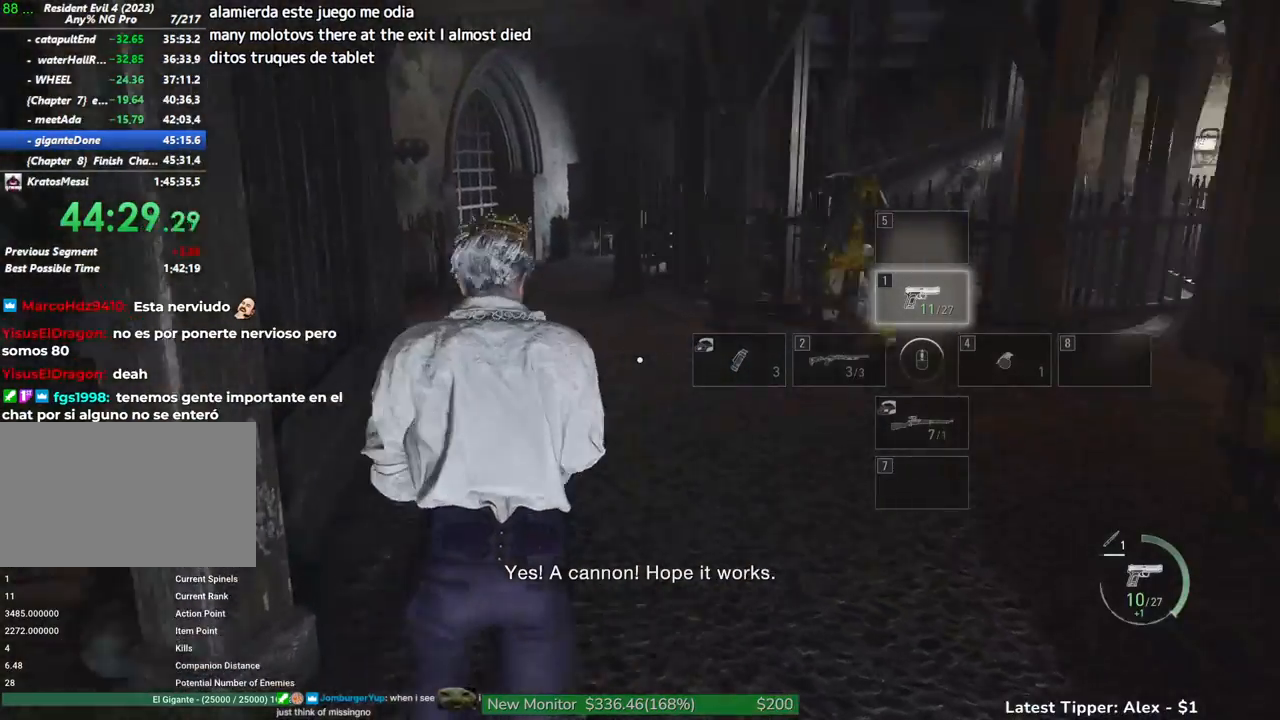
{"keys": ["shift", "w"], "mouse": [], "events": []}
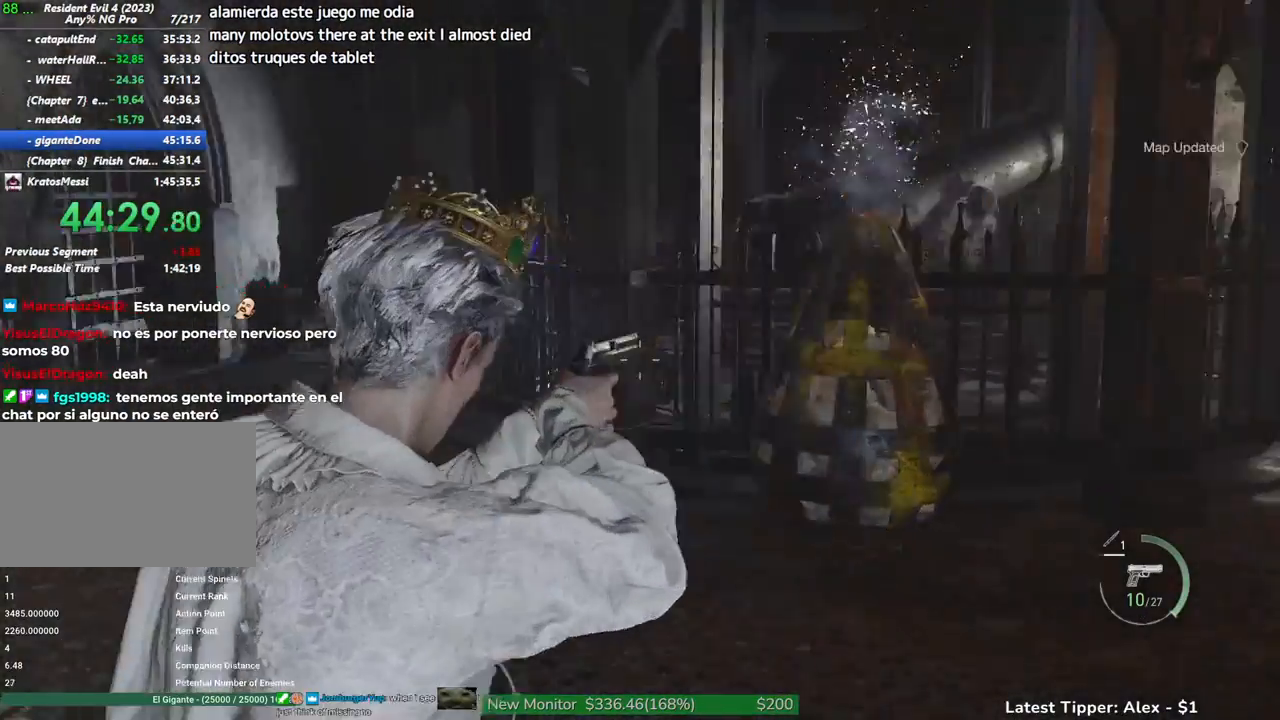
{"keys": ["shift", "w"], "mouse": [], "events": []}
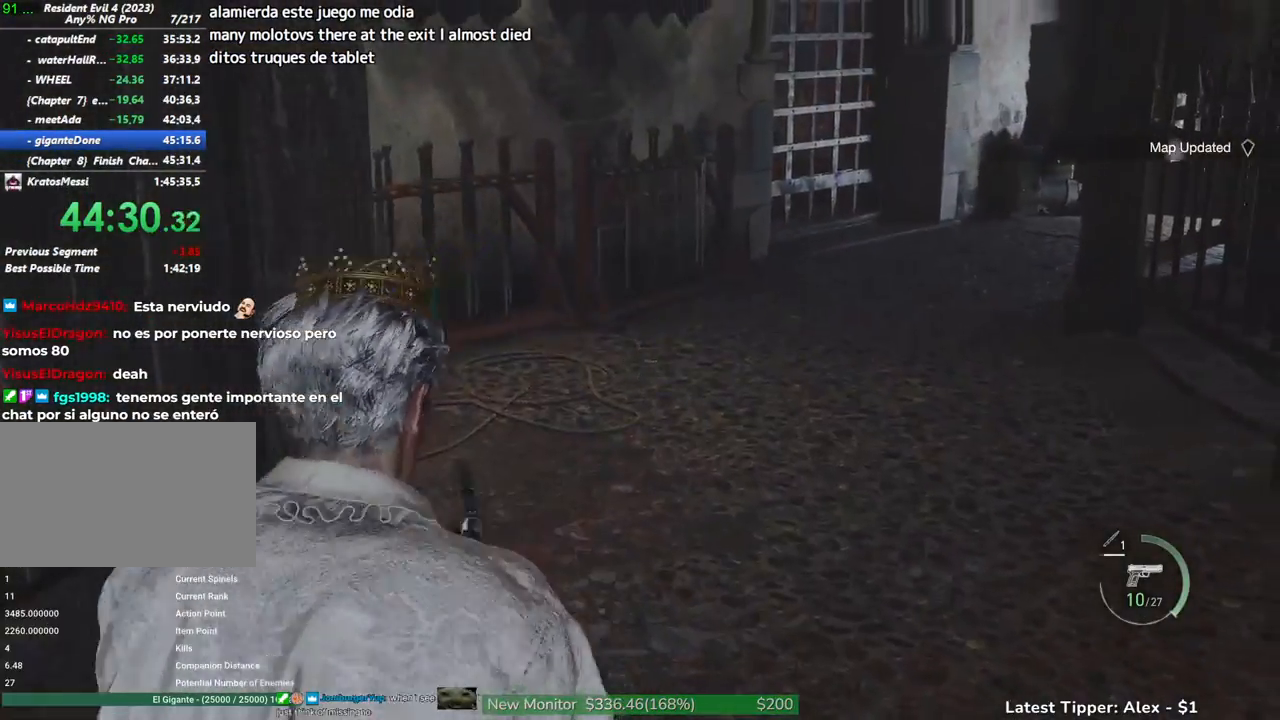
{"keys": ["shift", "w"], "mouse": [], "events": []}
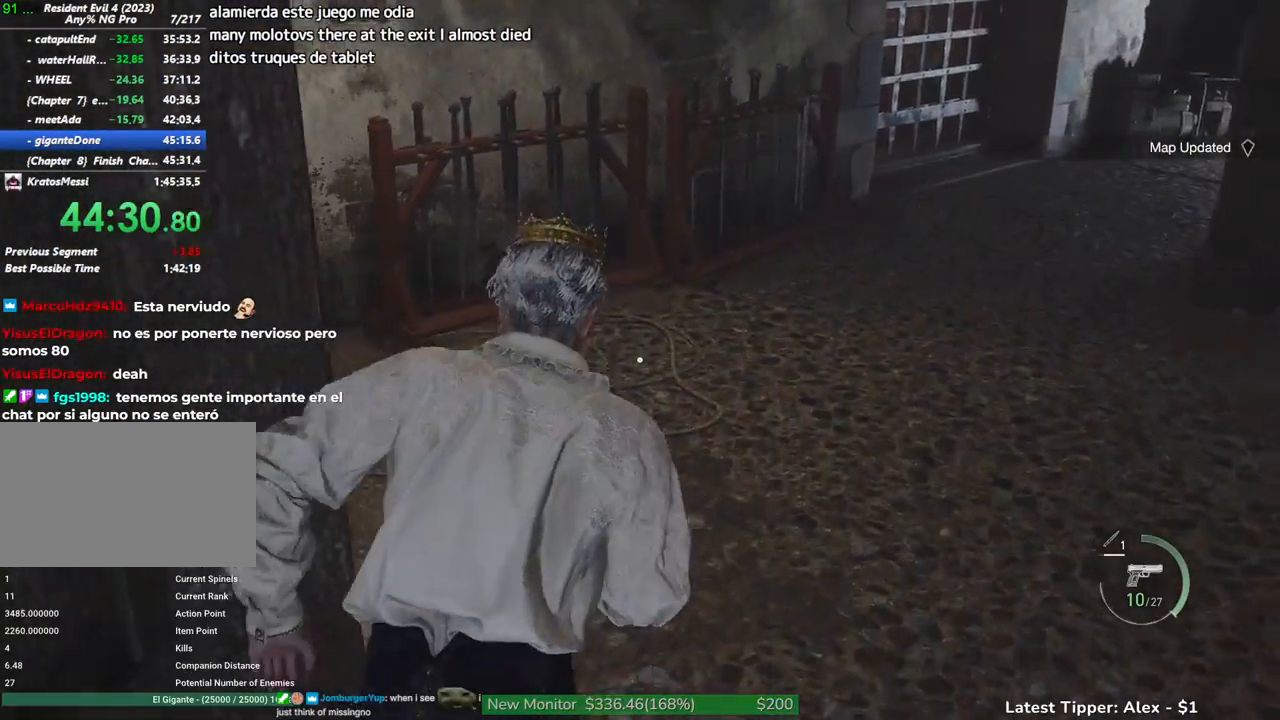
{"keys": ["shift", "w"], "mouse": [], "events": []}
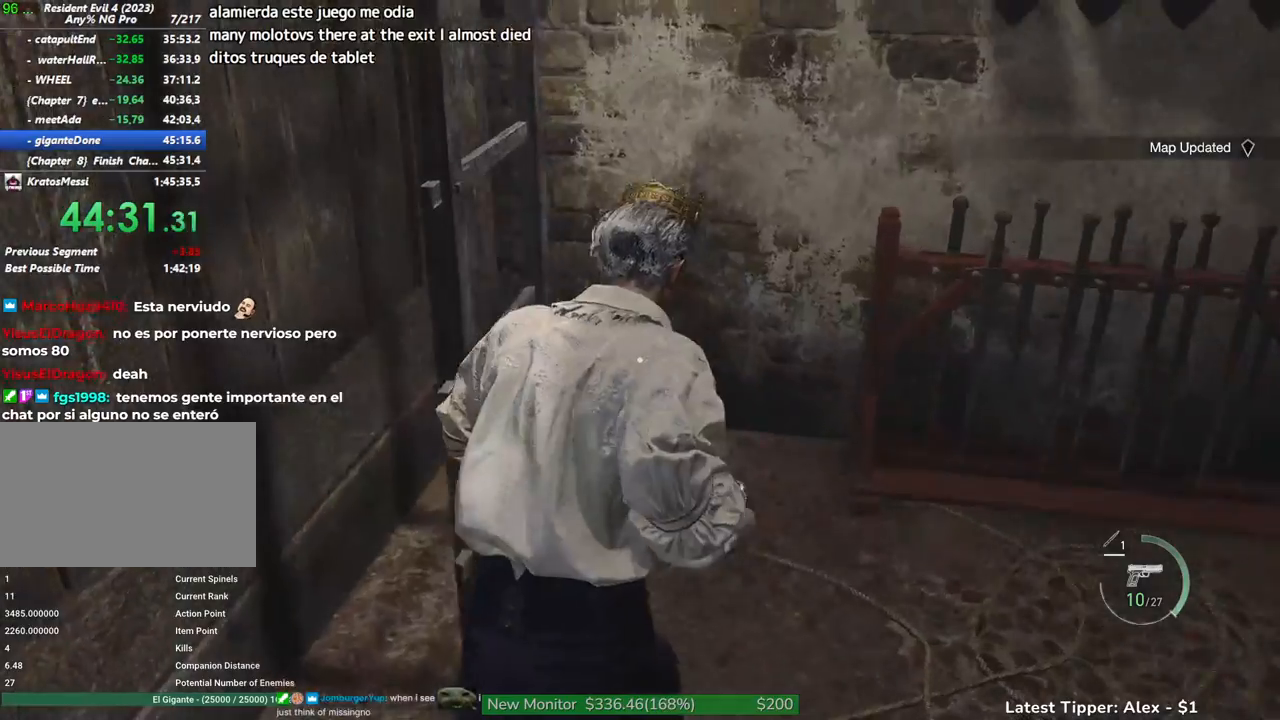
{"keys": [], "mouse": [], "events": [[100, "g", "down"], [183, "shift", "up"], [183, "w", "up"], [417, "g", "up"]]}
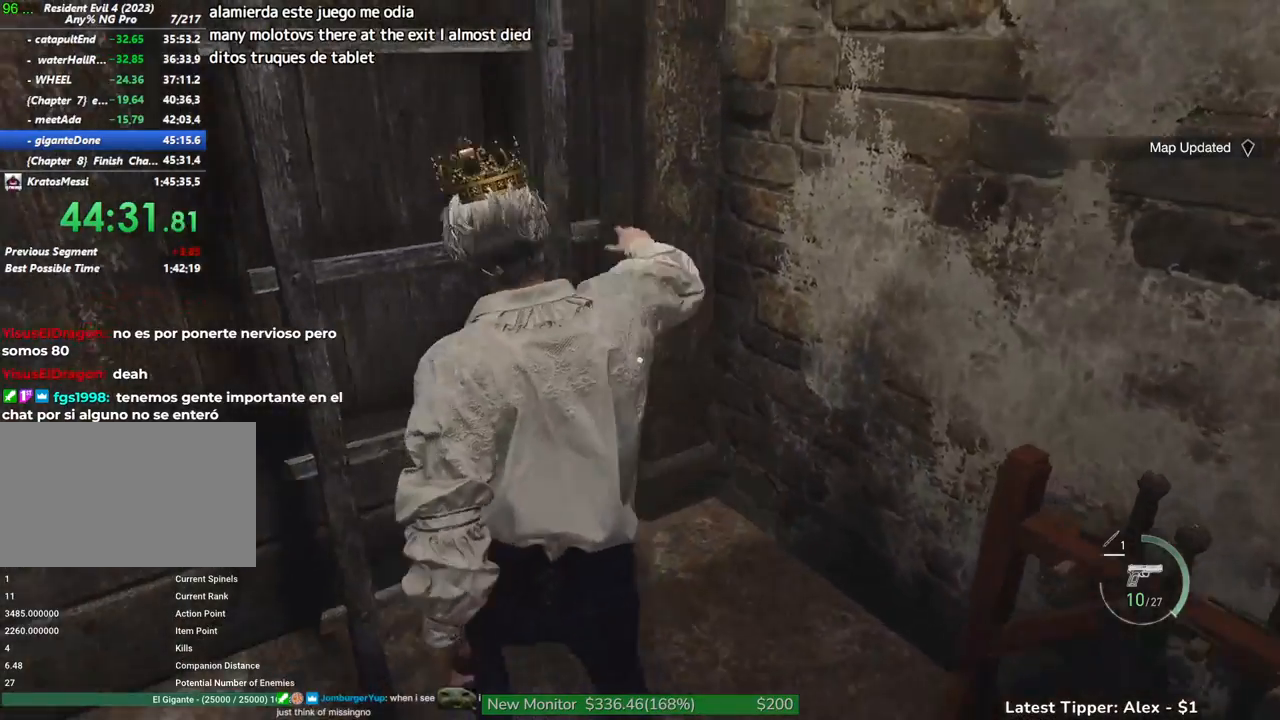
{"keys": [], "mouse": [], "events": []}
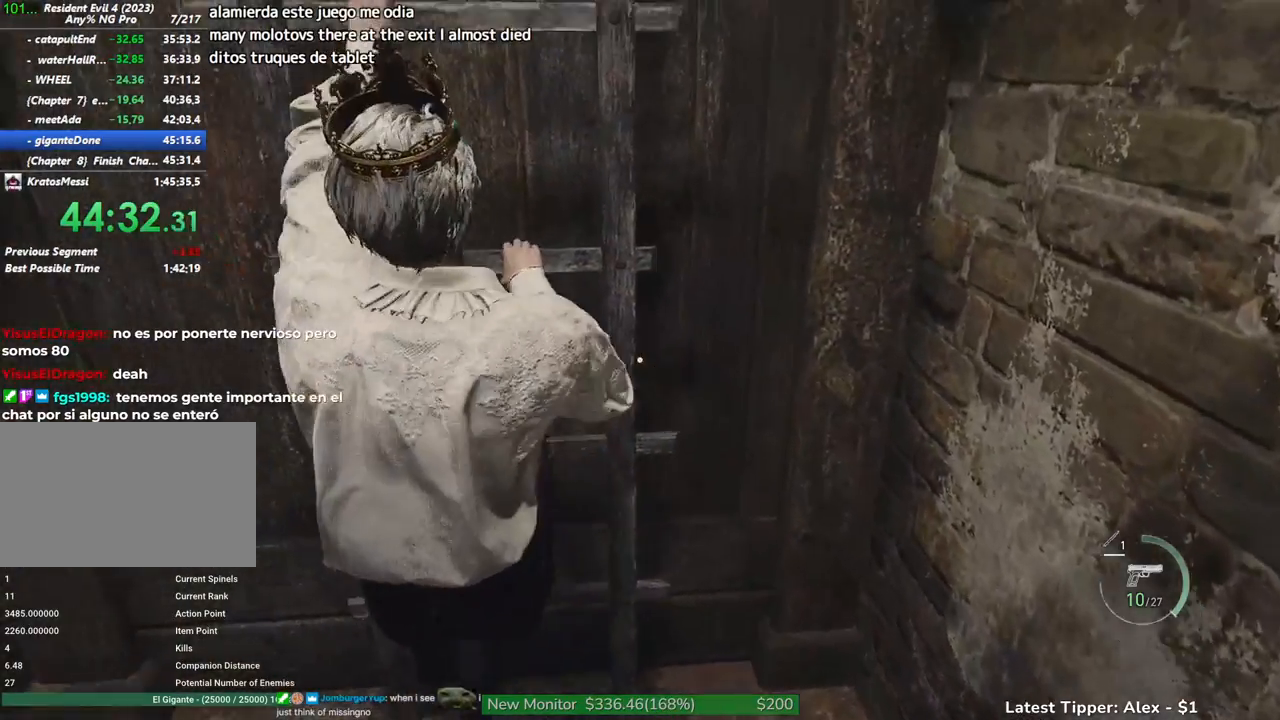
{"keys": [], "mouse": [], "events": []}